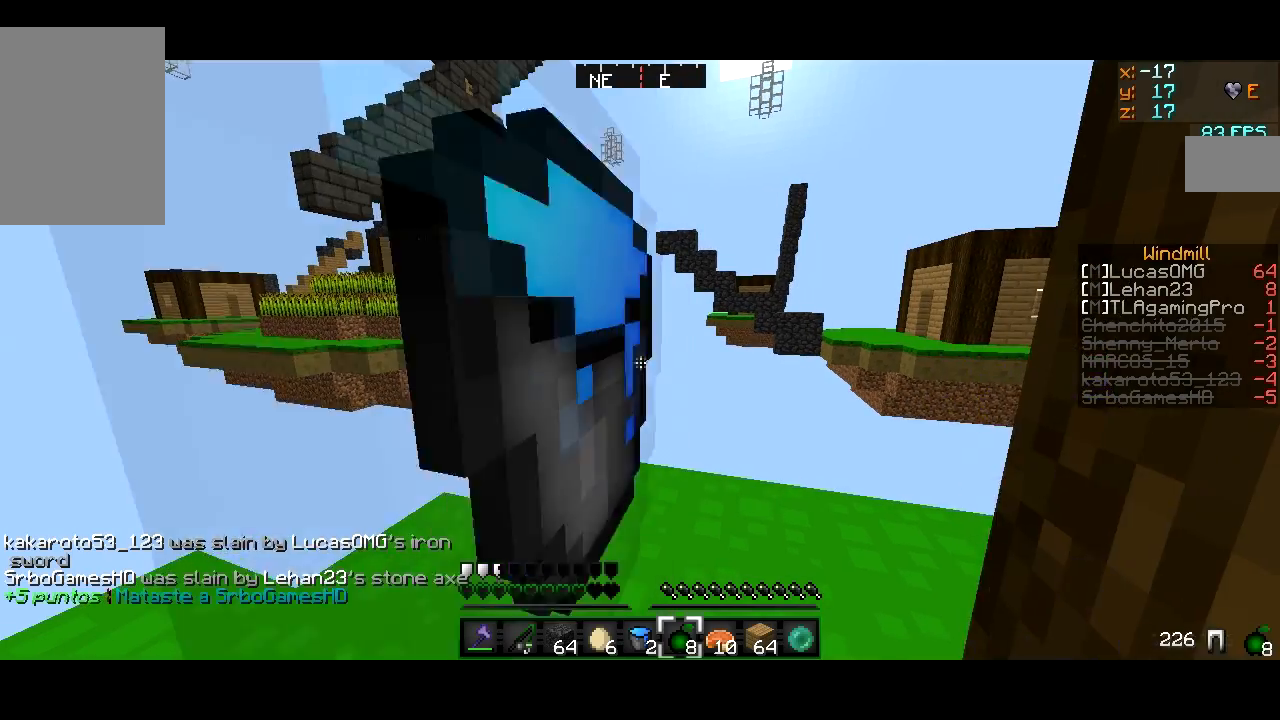
Gameplay with keyboard and mouse; each line is a JSON object with the keys and mouse buttons held at the frame after it. "events" lists presses ("down") and releases ("up") of "a", "d", "s", "w", "mouse_left" and "mouse_right" between this image and that frame as [ms after this image, input, new state], when the widget could be followed in between. "mouse_left", "mouse_right" = the "left", "right" buttons of the "mouse" list. No other keys are recorded. Fast repeated clicks can show as one long hold. Mouse movement is not recorded.
{"keys": [], "mouse": [], "events": []}
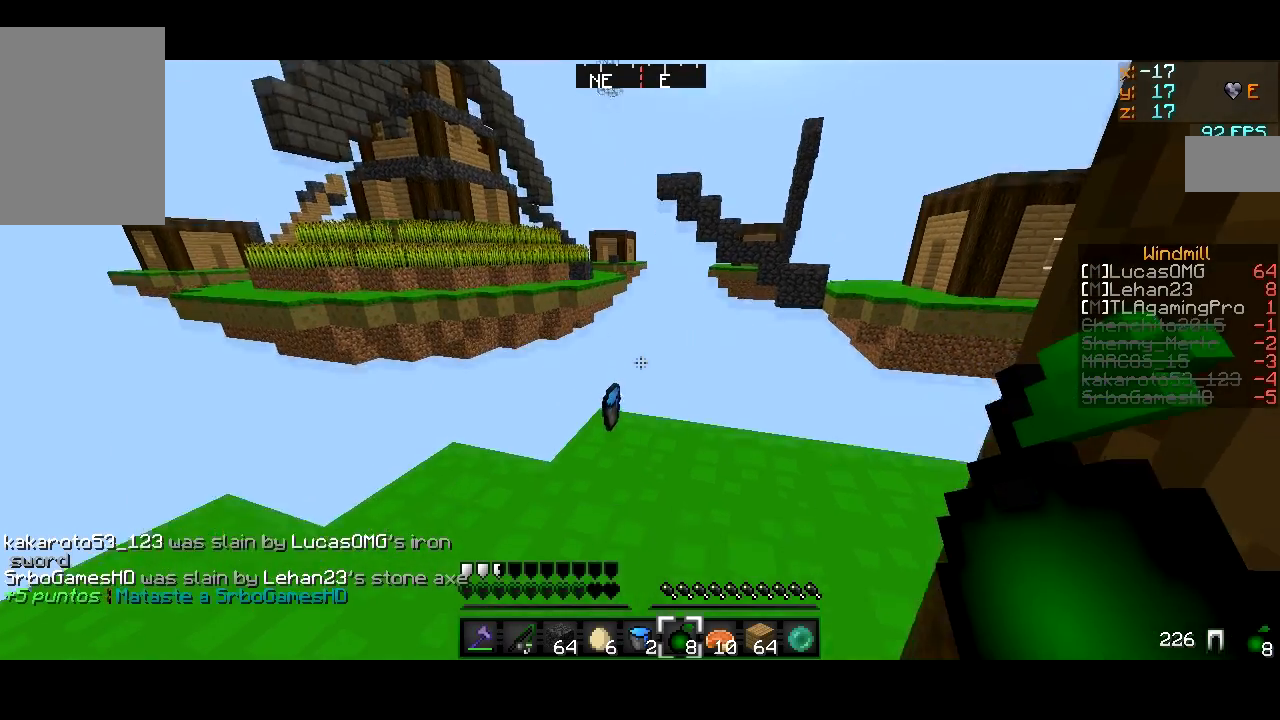
{"keys": ["a", "s"], "mouse": ["left", "right"], "events": [[34, "mouse_left", "down"], [34, "mouse_right", "down"], [84, "a", "down"], [84, "s", "down"]]}
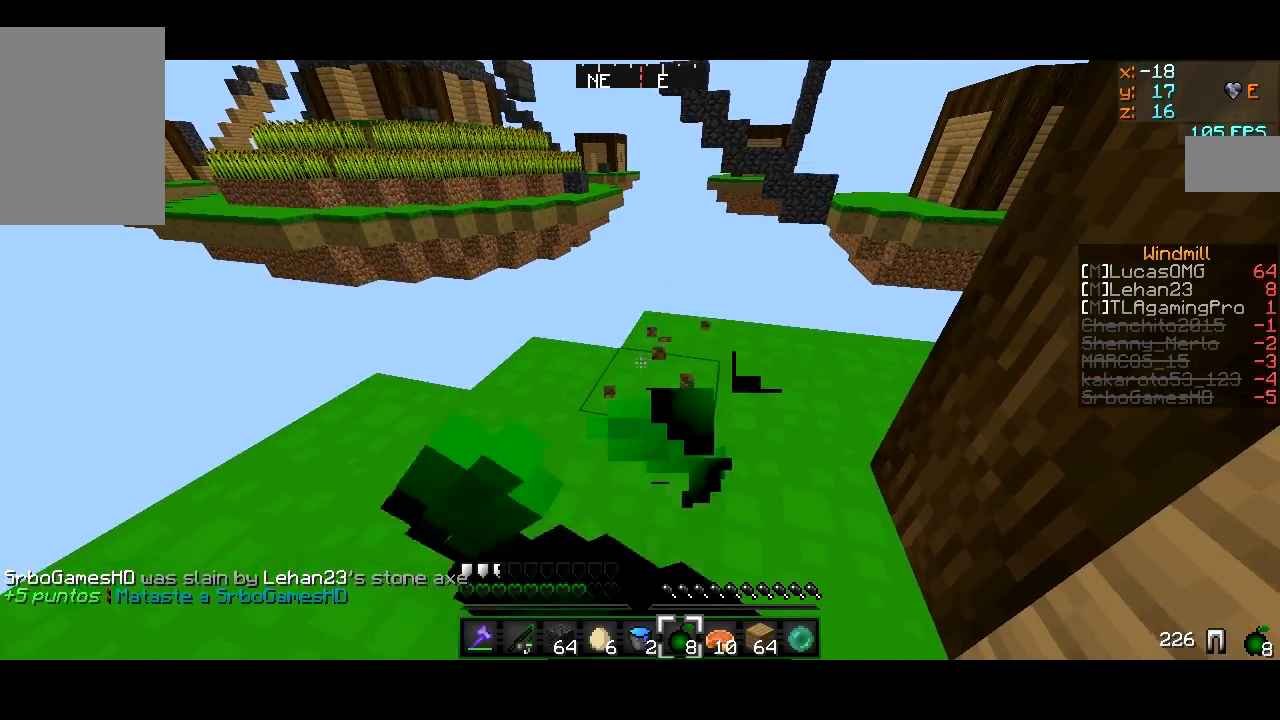
{"keys": ["a"], "mouse": [], "events": [[183, "a", "up"], [183, "s", "up"], [250, "a", "down"], [250, "mouse_left", "up"], [250, "mouse_right", "up"]]}
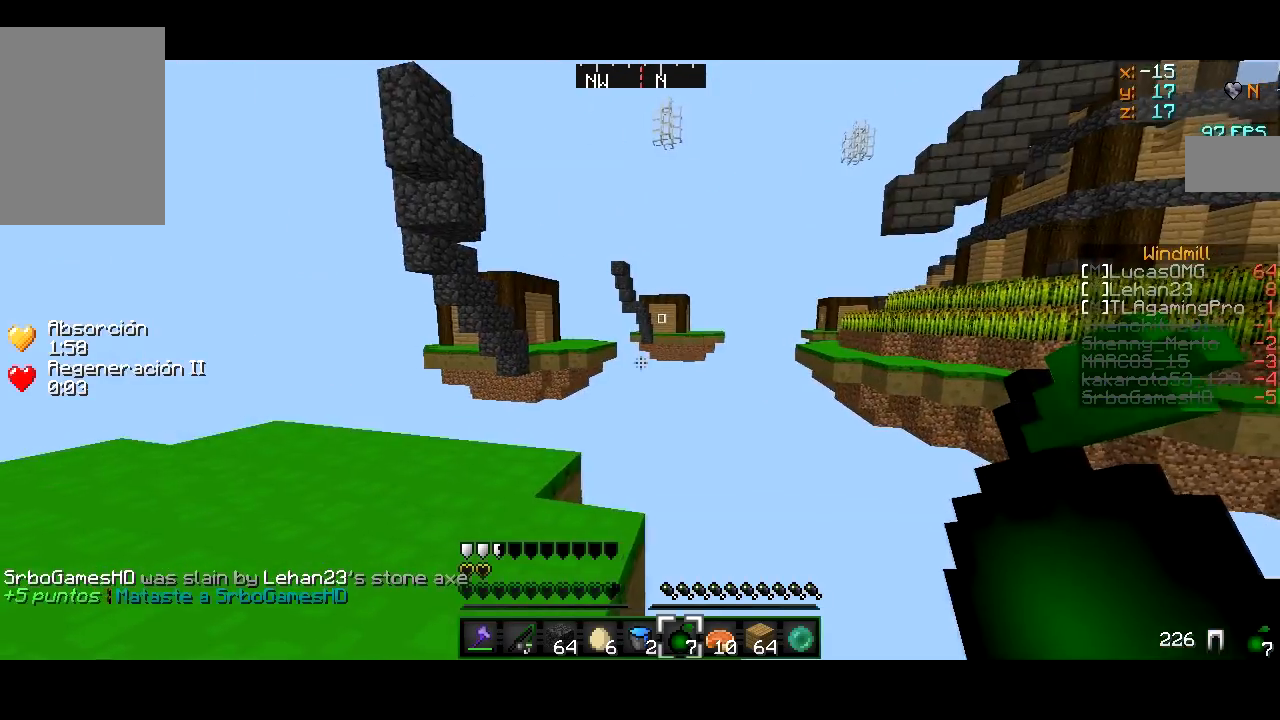
{"keys": ["d", "w"], "mouse": [], "events": [[284, "a", "up"], [417, "d", "down"], [417, "w", "down"]]}
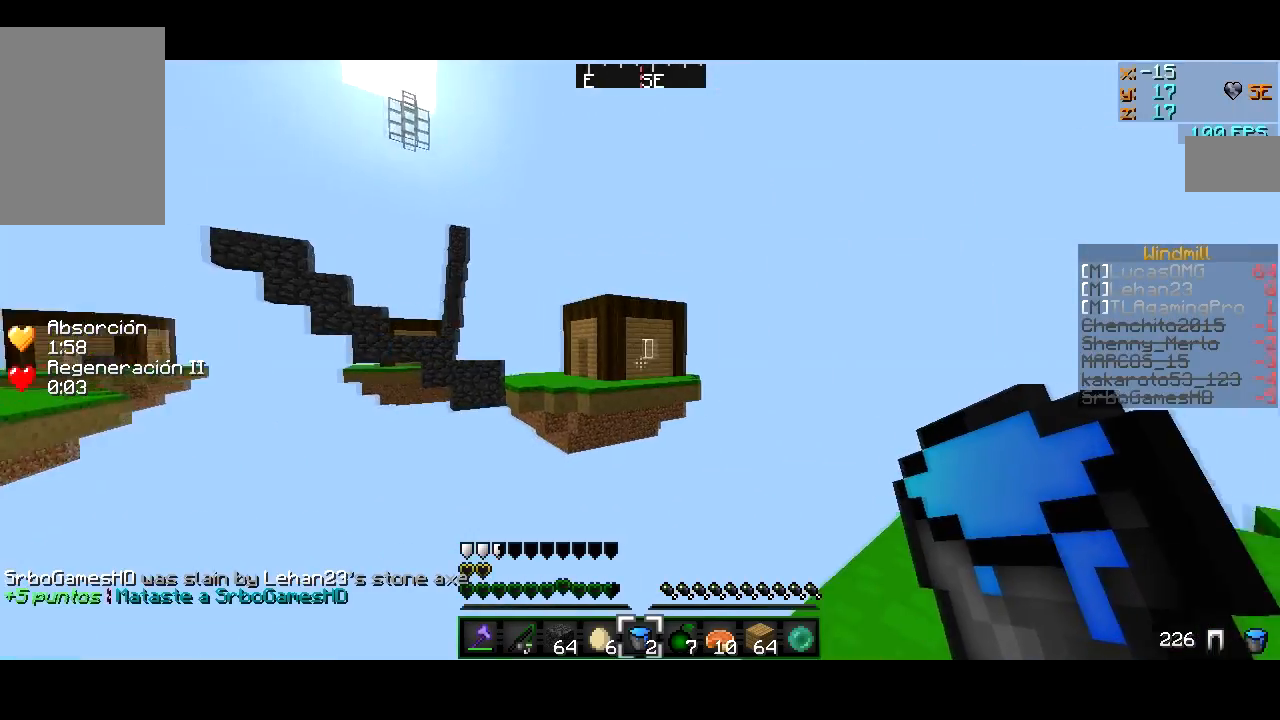
{"keys": ["d"], "mouse": [], "events": [[100, "w", "up"]]}
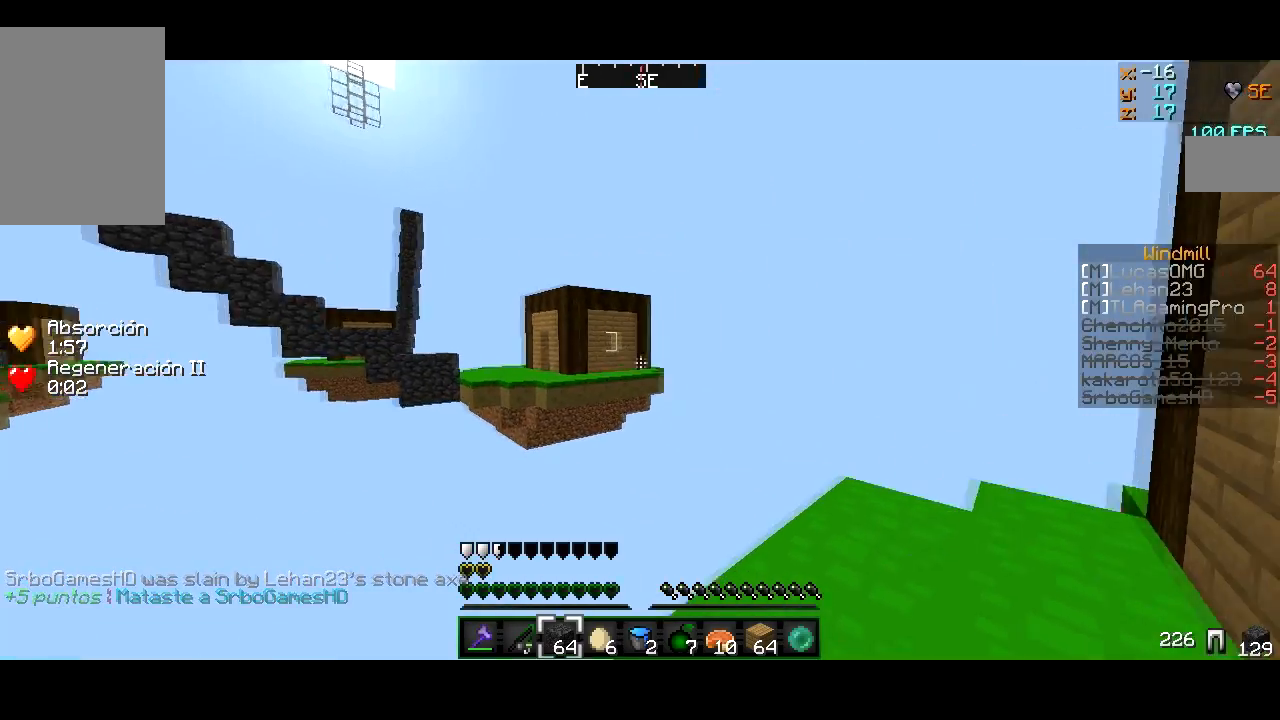
{"keys": ["w"], "mouse": [], "events": [[233, "w", "down"], [350, "d", "up"]]}
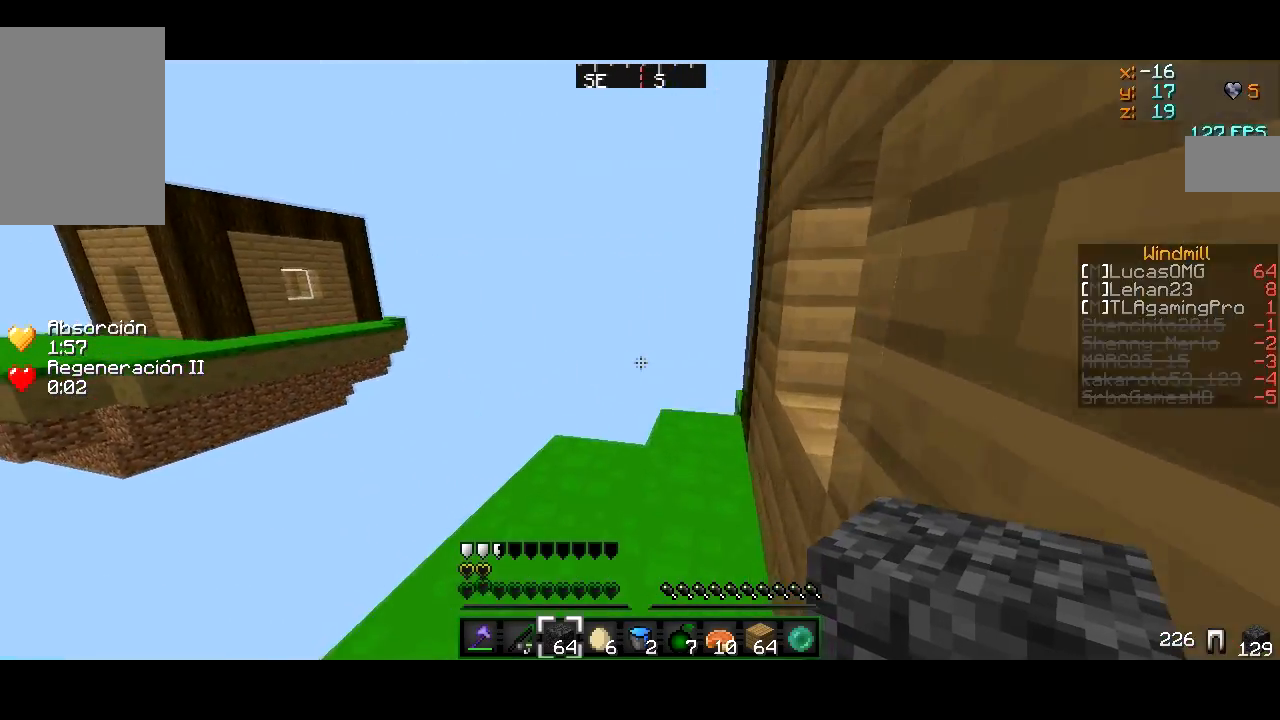
{"keys": ["d", "w"], "mouse": [], "events": [[484, "d", "down"]]}
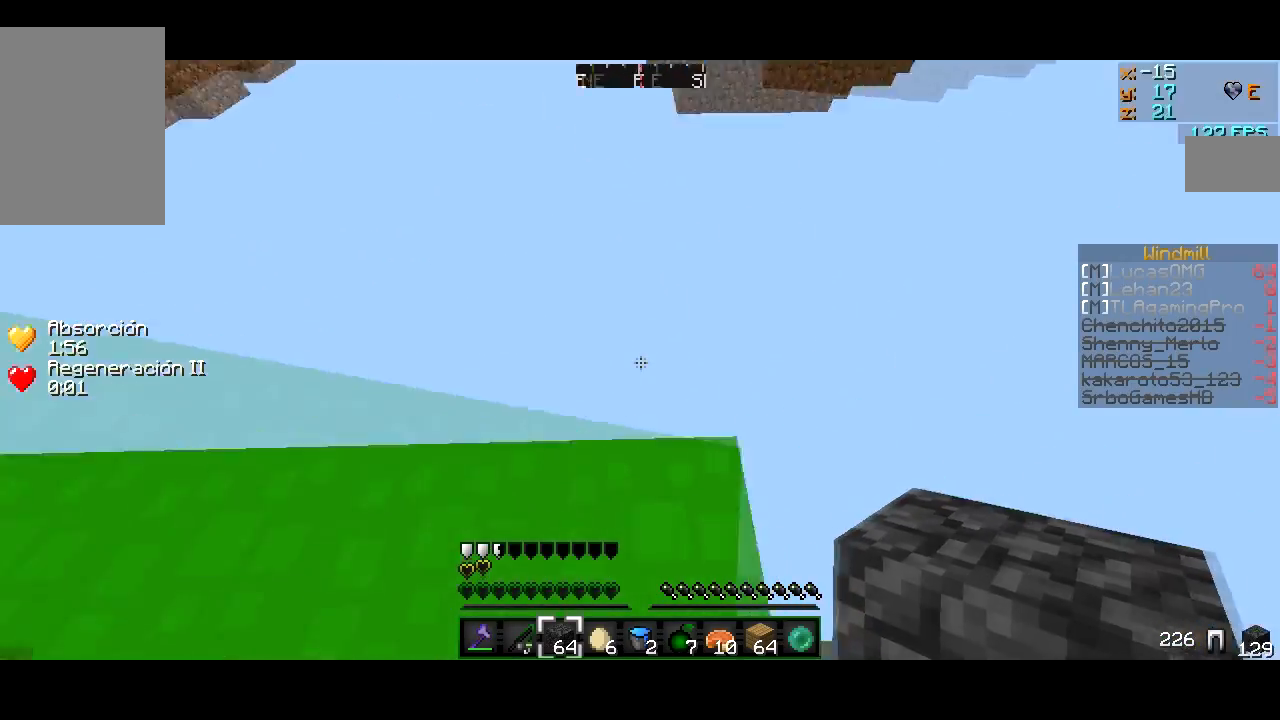
{"keys": ["d", "s"], "mouse": ["right"], "events": [[50, "w", "up"], [183, "s", "down"], [500, "mouse_right", "down"]]}
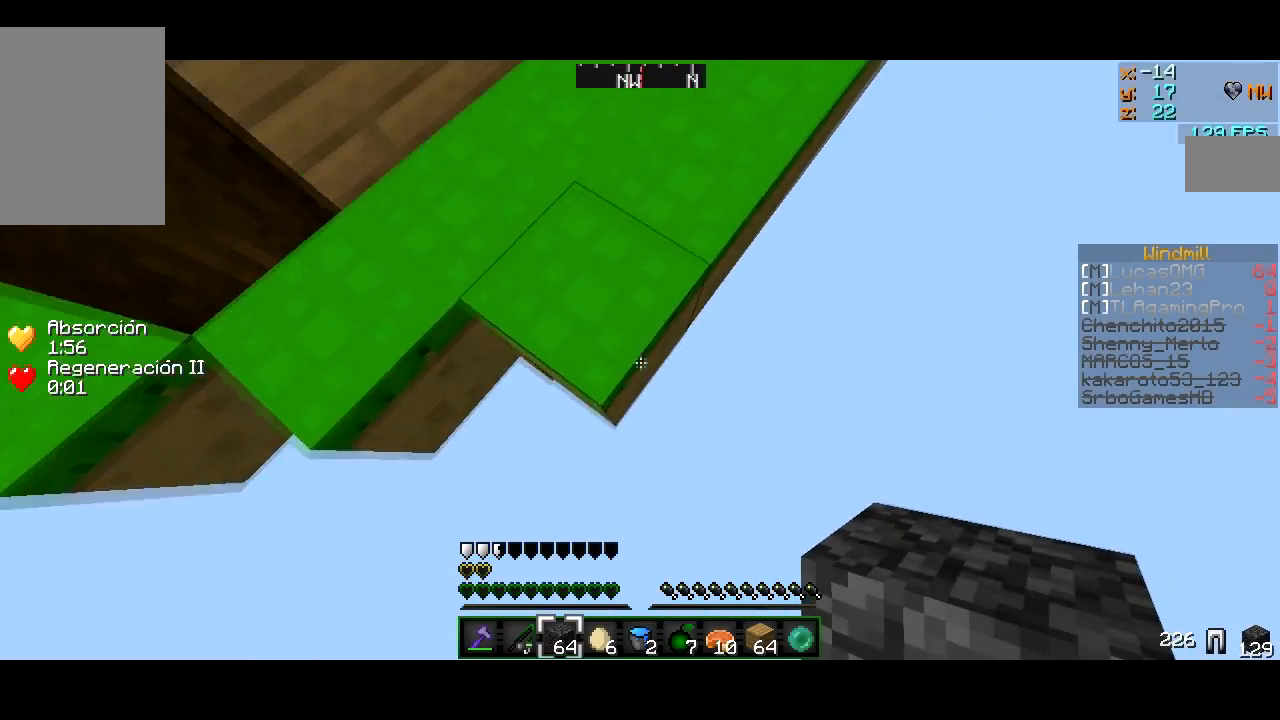
{"keys": ["d", "s"], "mouse": ["right"], "events": [[17, "s", "up"], [150, "mouse_right", "up"], [200, "s", "down"], [434, "mouse_right", "down"]]}
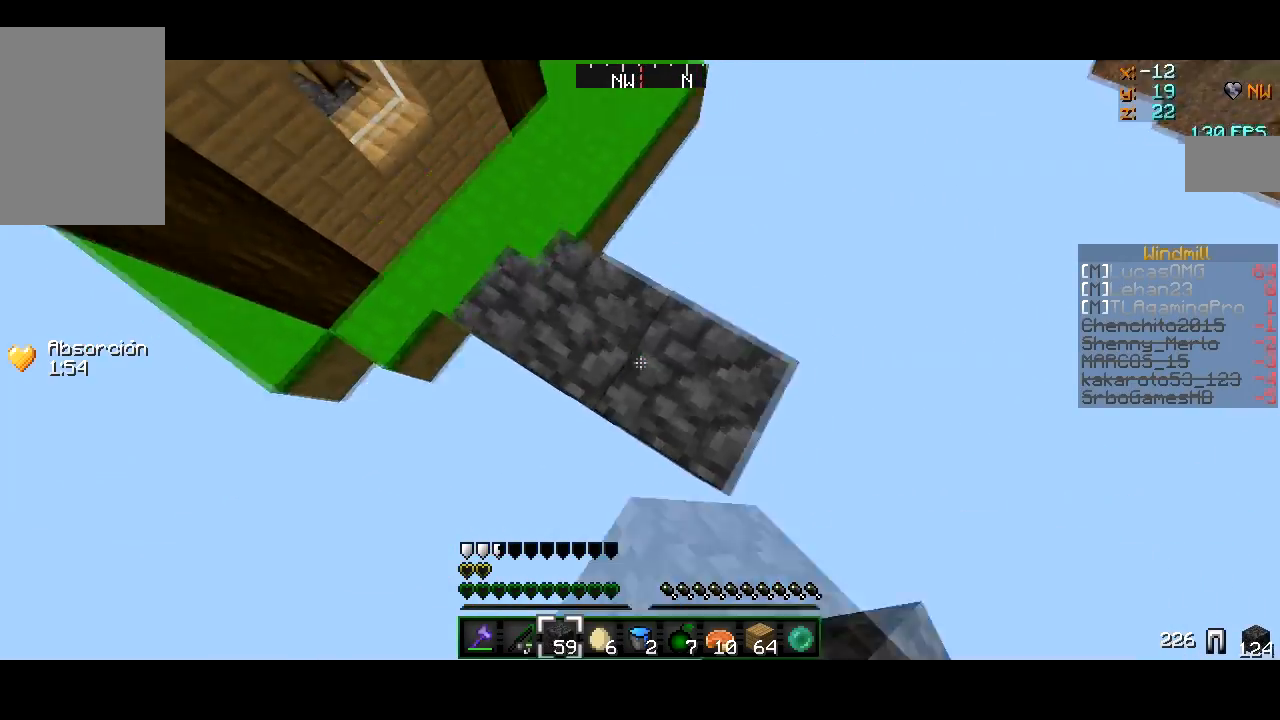
{"keys": ["d", "s"], "mouse": [], "events": [[33, "mouse_right", "up"], [50, "s", "up"], [133, "mouse_right", "down"], [183, "s", "down"], [233, "mouse_right", "up"]]}
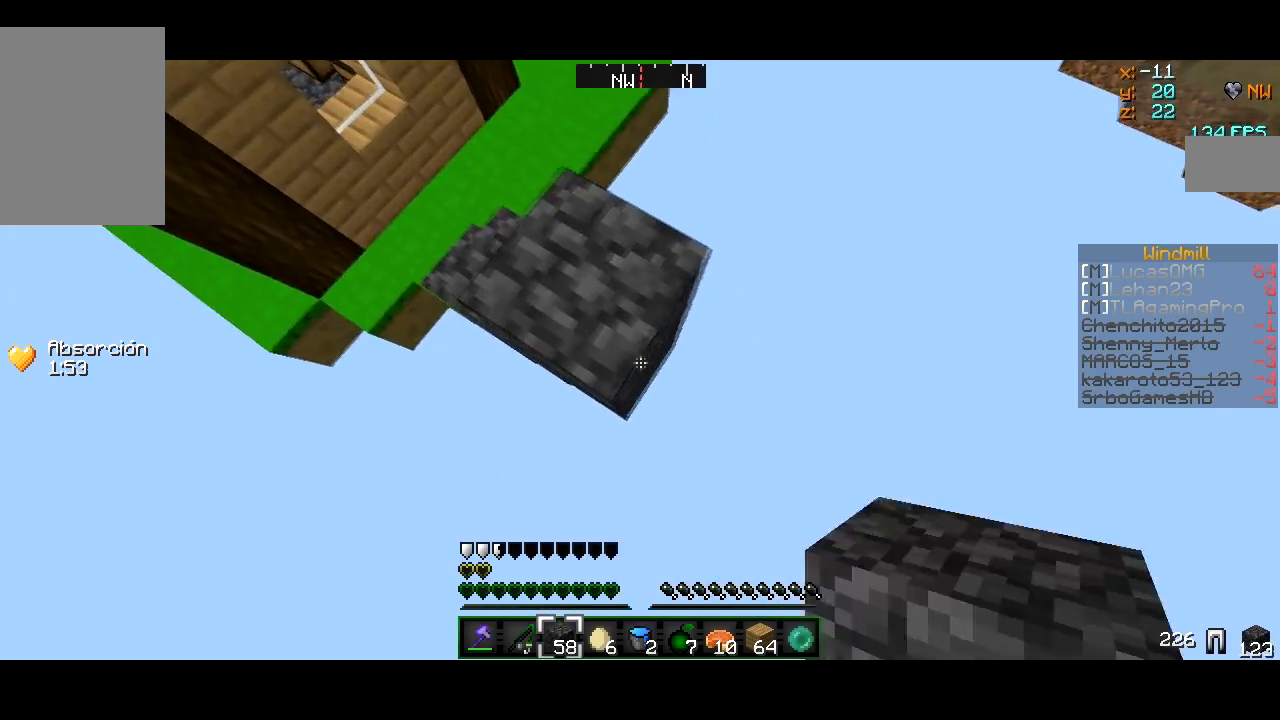
{"keys": ["d", "s"], "mouse": [], "events": [[83, "mouse_right", "down"], [83, "s", "up"], [284, "s", "down"], [384, "mouse_right", "up"]]}
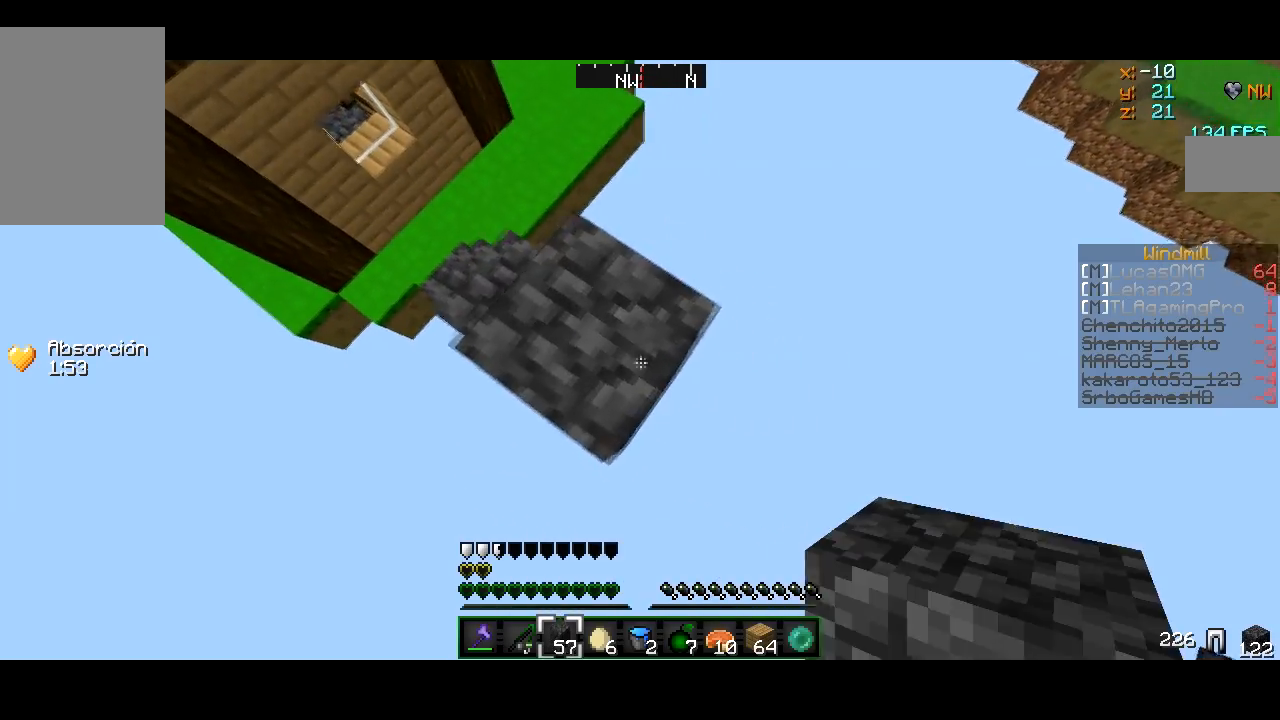
{"keys": ["d", "s"], "mouse": [], "events": [[33, "a", "down"], [133, "a", "up"], [133, "mouse_right", "down"], [233, "mouse_right", "up"]]}
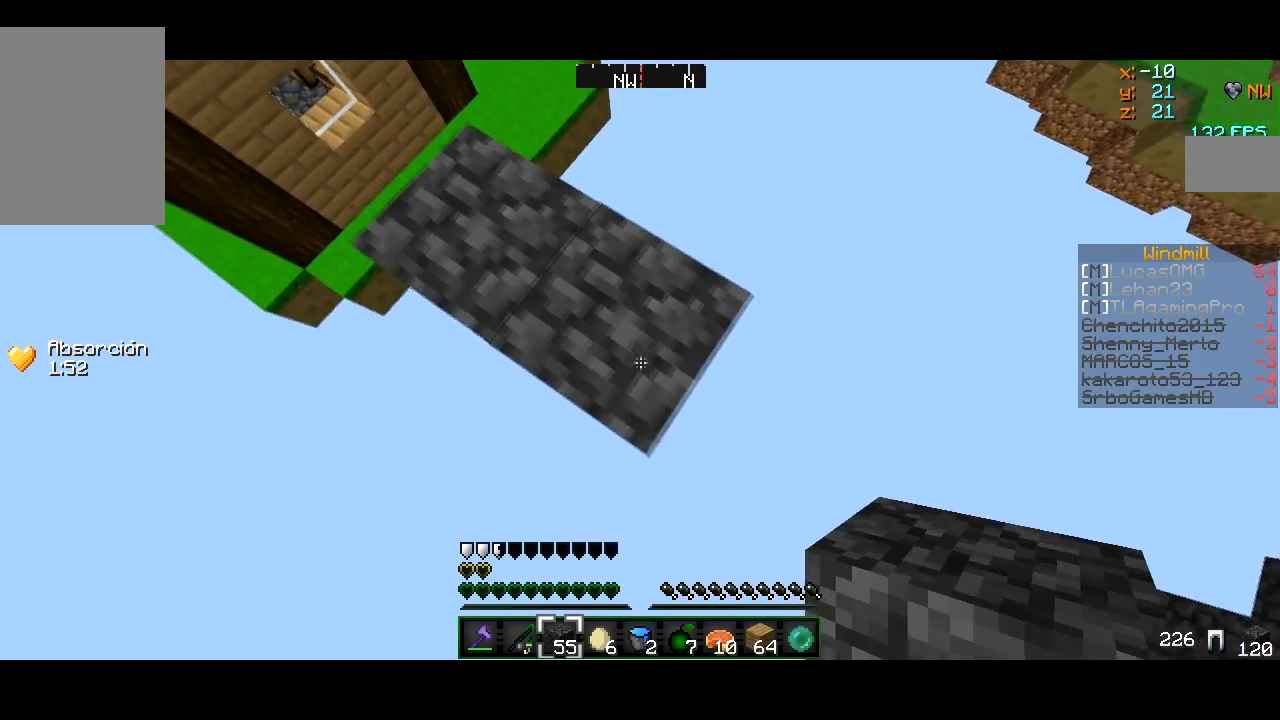
{"keys": ["d", "s"], "mouse": [], "events": [[184, "mouse_right", "down"], [350, "mouse_right", "up"]]}
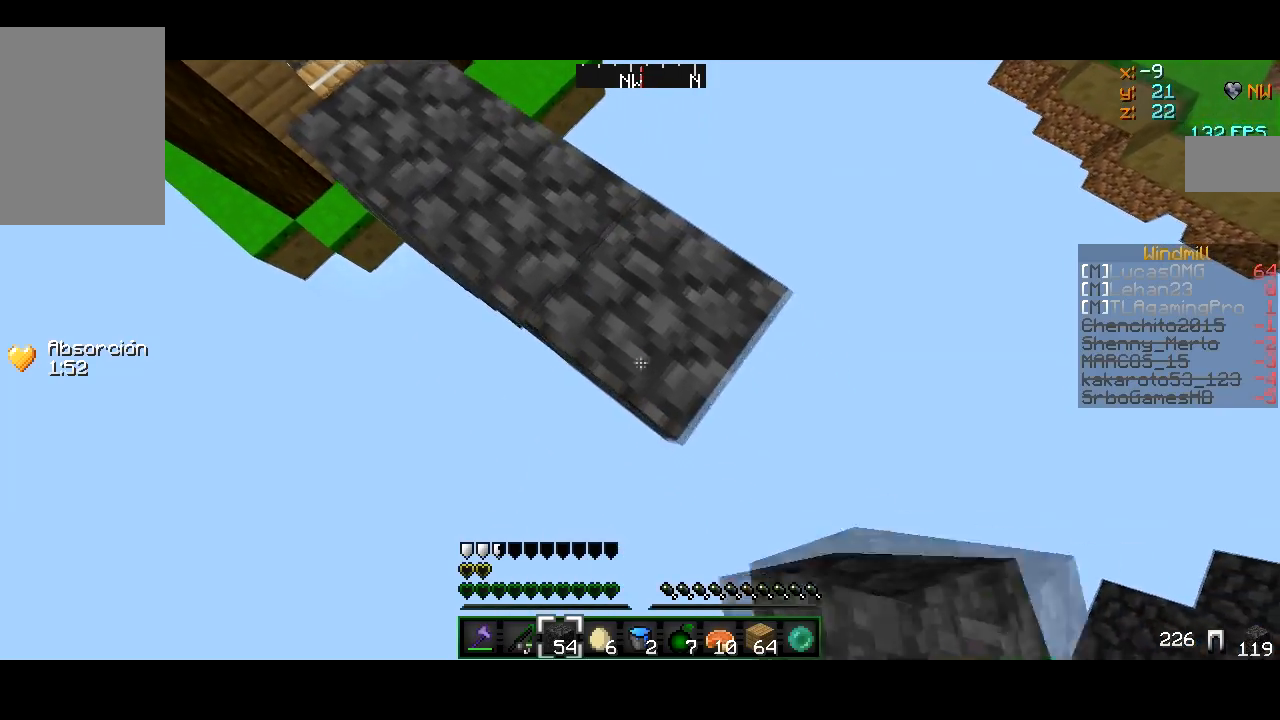
{"keys": ["d", "s"], "mouse": [], "events": [[283, "mouse_right", "down"], [383, "mouse_right", "up"]]}
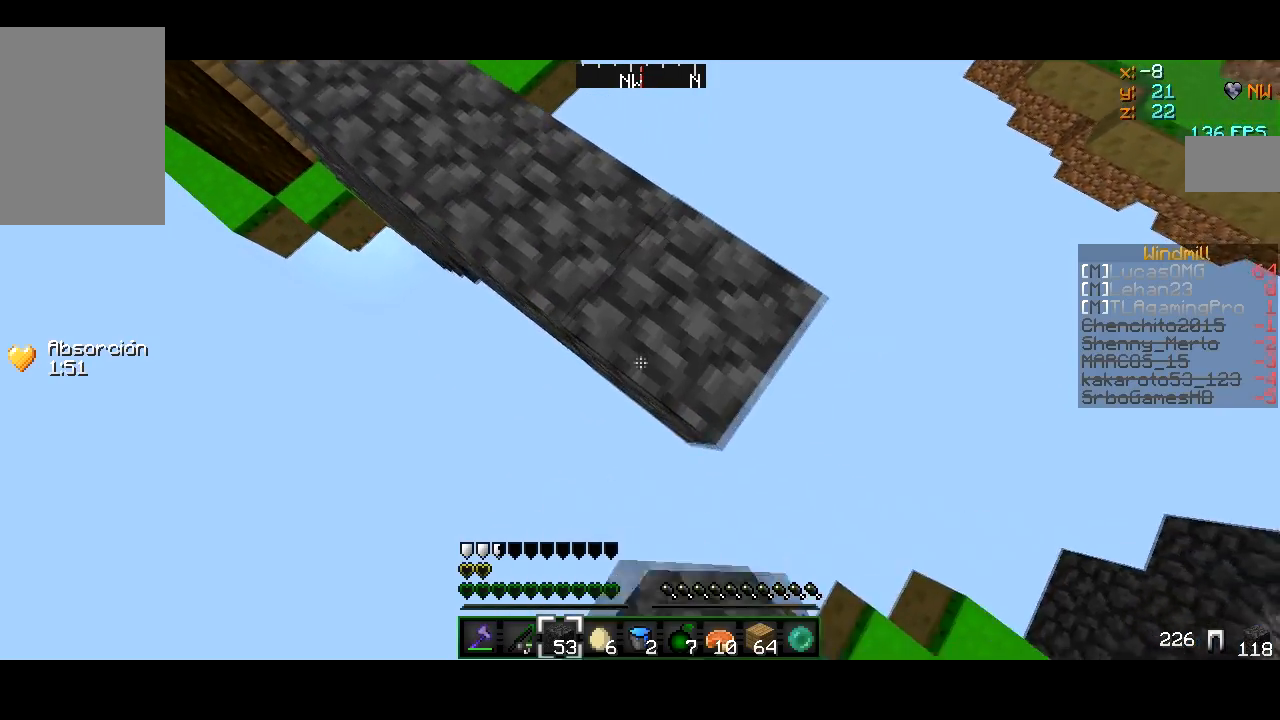
{"keys": ["a", "s"], "mouse": [], "events": [[384, "a", "down"], [384, "d", "up"], [384, "mouse_right", "down"], [501, "mouse_right", "up"]]}